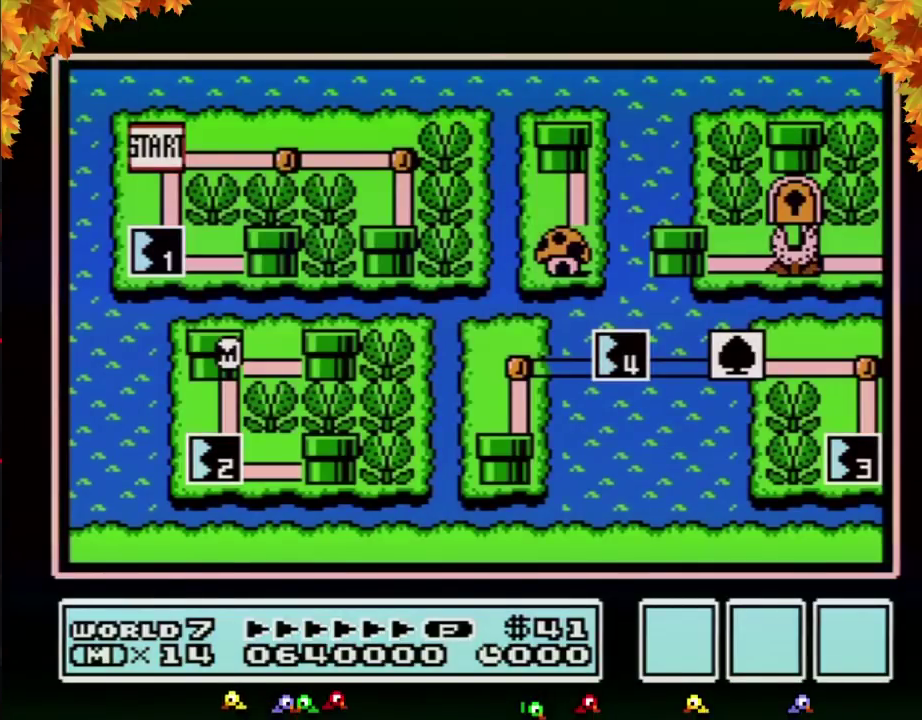
Gameplay with a controller (Nintendo layout); each line is a JSON object with the inputs held at the frame after it. "events" lists button and stick changes between this image and that frame as [ms after this image, input, new state], when the widget could be followed in between. Not read: L3 R3.
{"buttons": ["DPAD_DOWN"], "events": []}
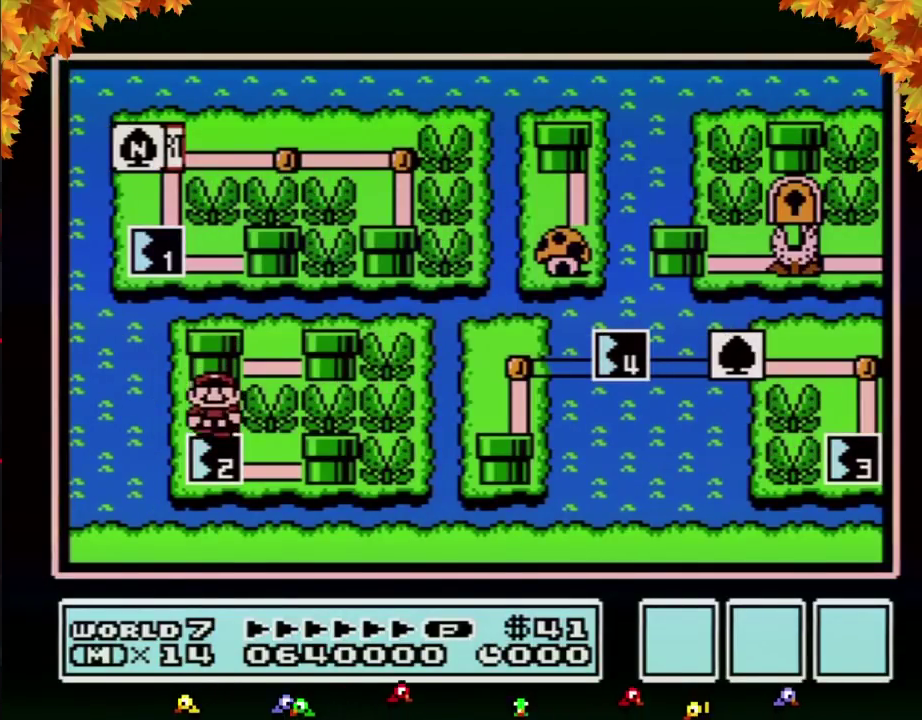
{"buttons": [], "events": [[217, "DPAD_DOWN", "up"], [250, "B", "down"], [350, "B", "up"]]}
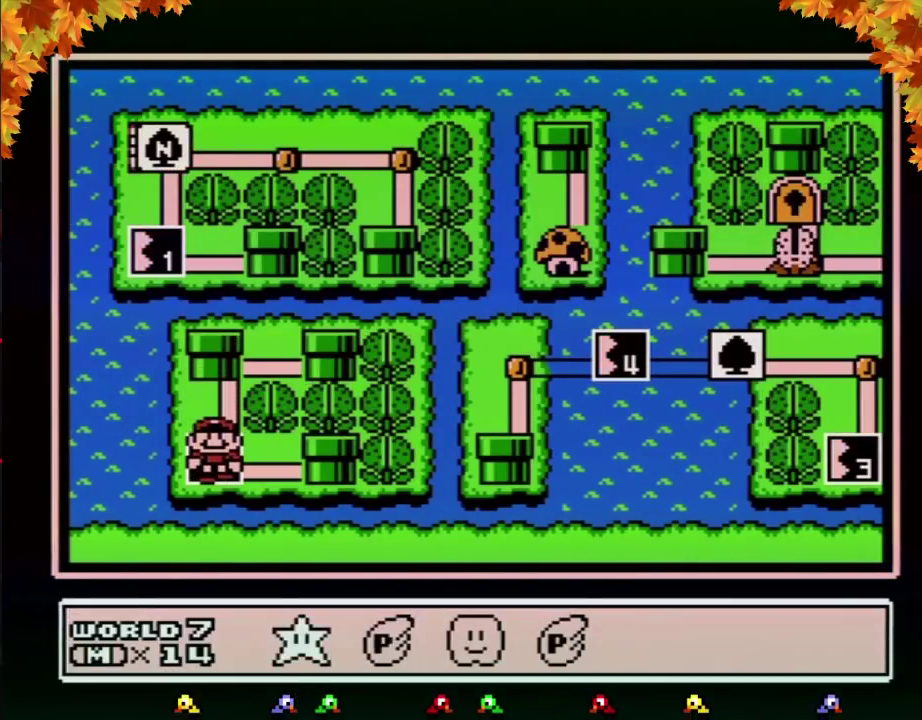
{"buttons": ["A"], "events": [[133, "A", "down"], [183, "A", "up"], [317, "A", "down"]]}
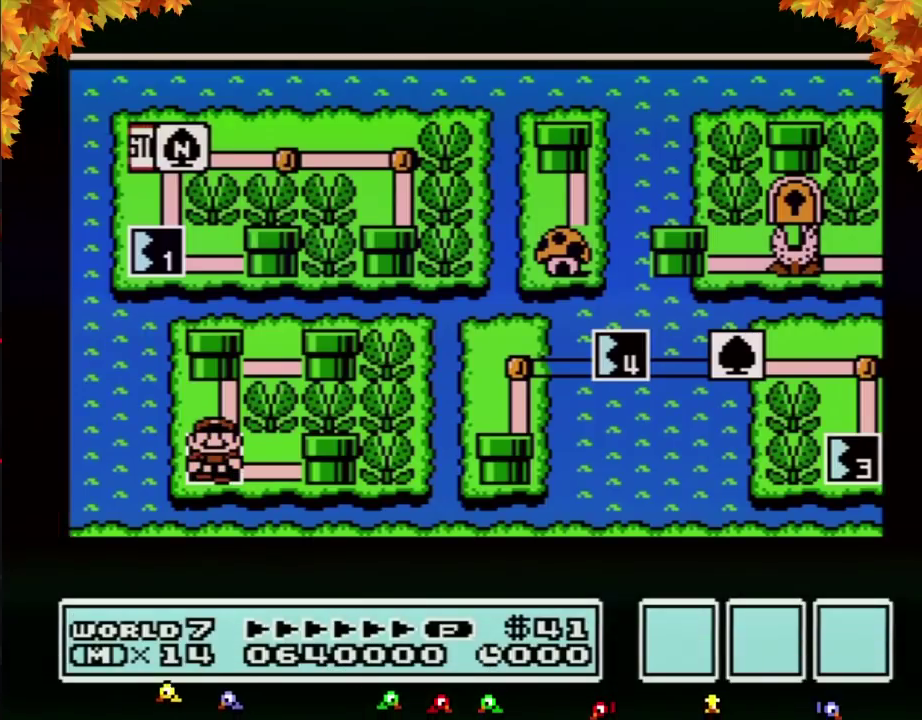
{"buttons": ["A"], "events": []}
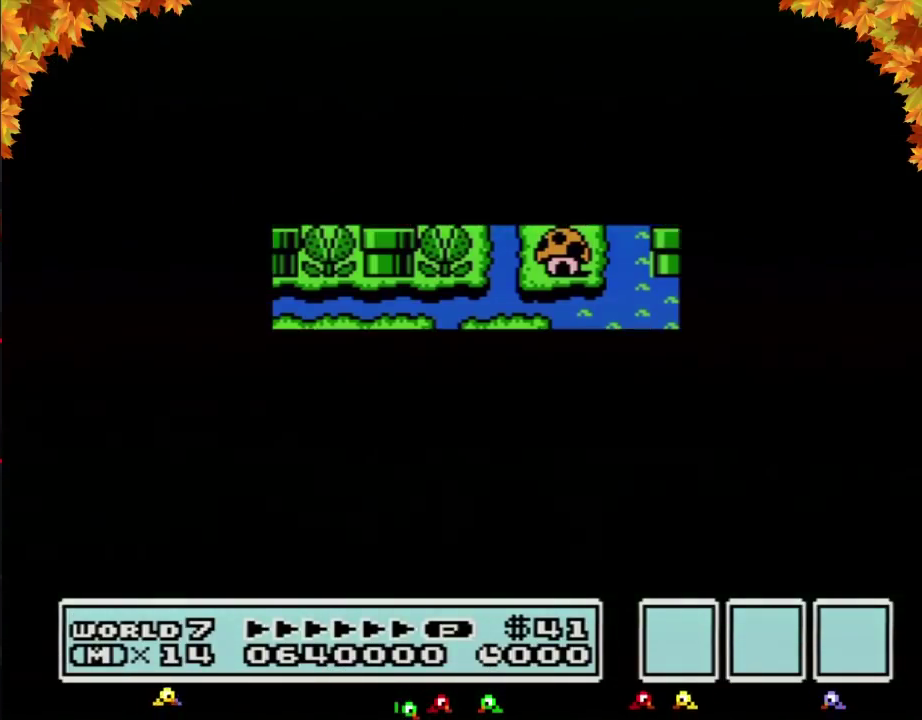
{"buttons": [], "events": [[467, "A", "up"]]}
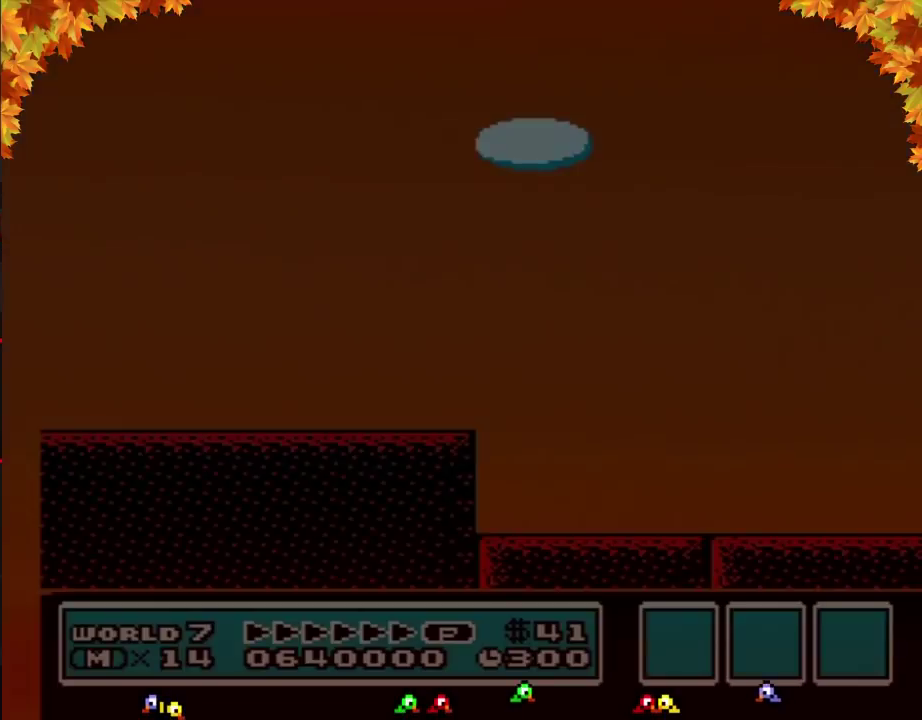
{"buttons": ["B", "DPAD_RIGHT"], "events": [[67, "B", "down"], [67, "DPAD_RIGHT", "down"]]}
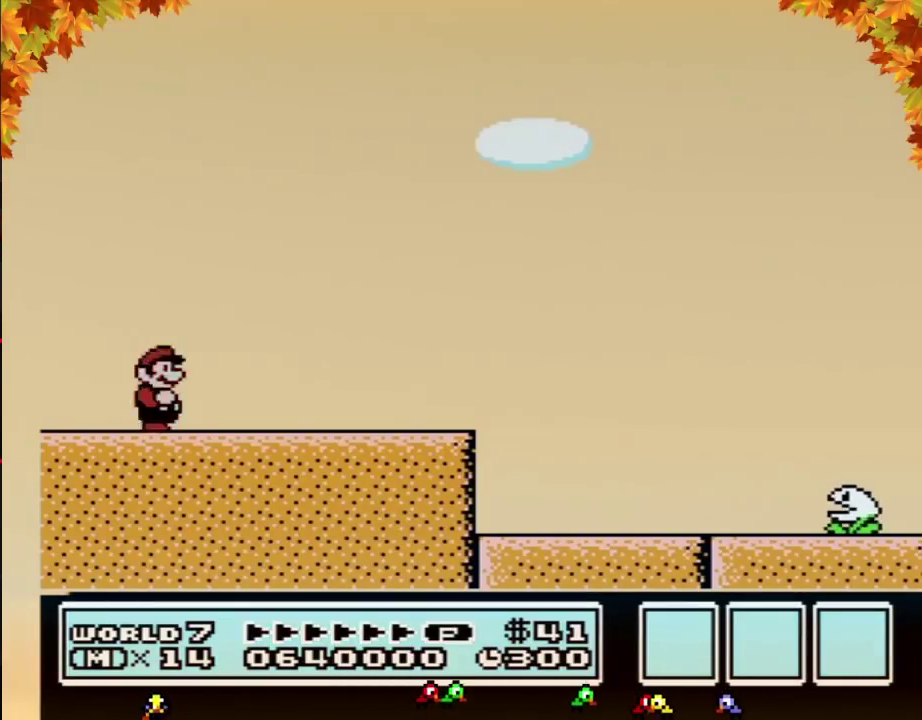
{"buttons": ["B", "DPAD_RIGHT"], "events": []}
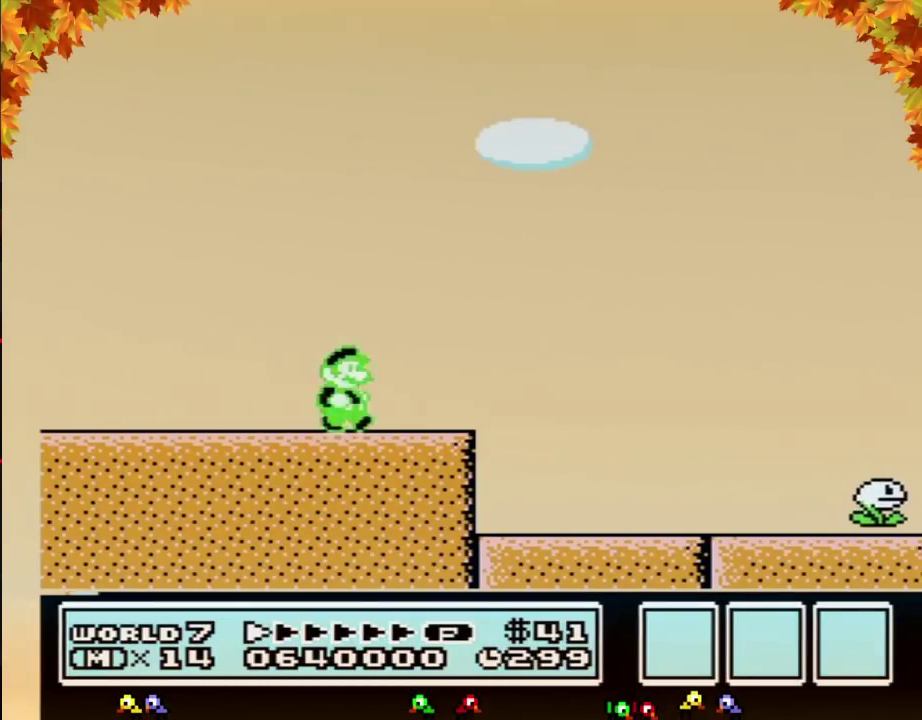
{"buttons": ["B", "DPAD_RIGHT"], "events": []}
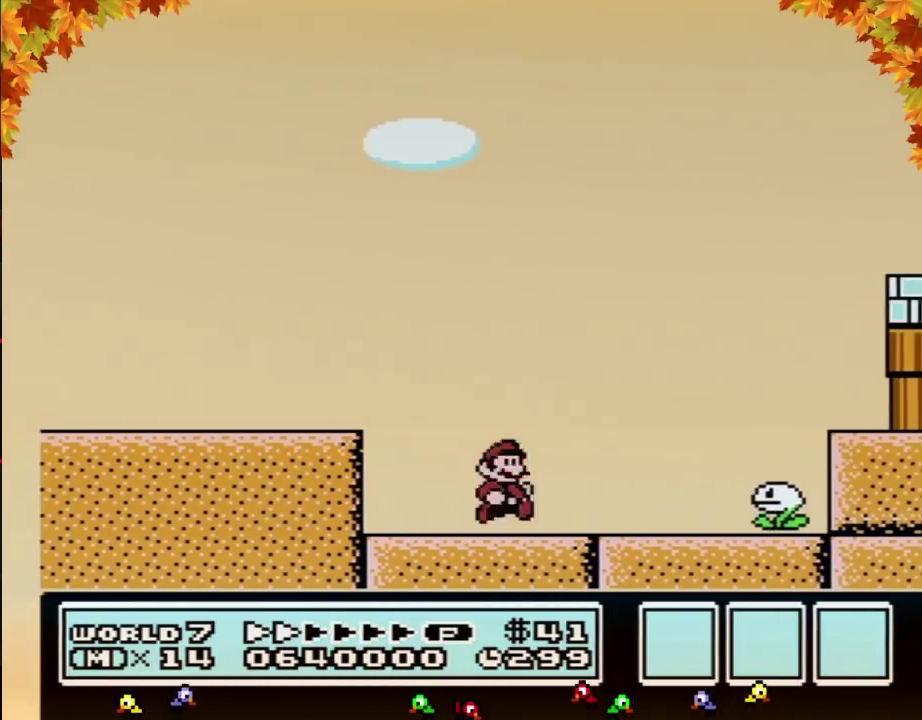
{"buttons": ["B", "DPAD_RIGHT"], "events": []}
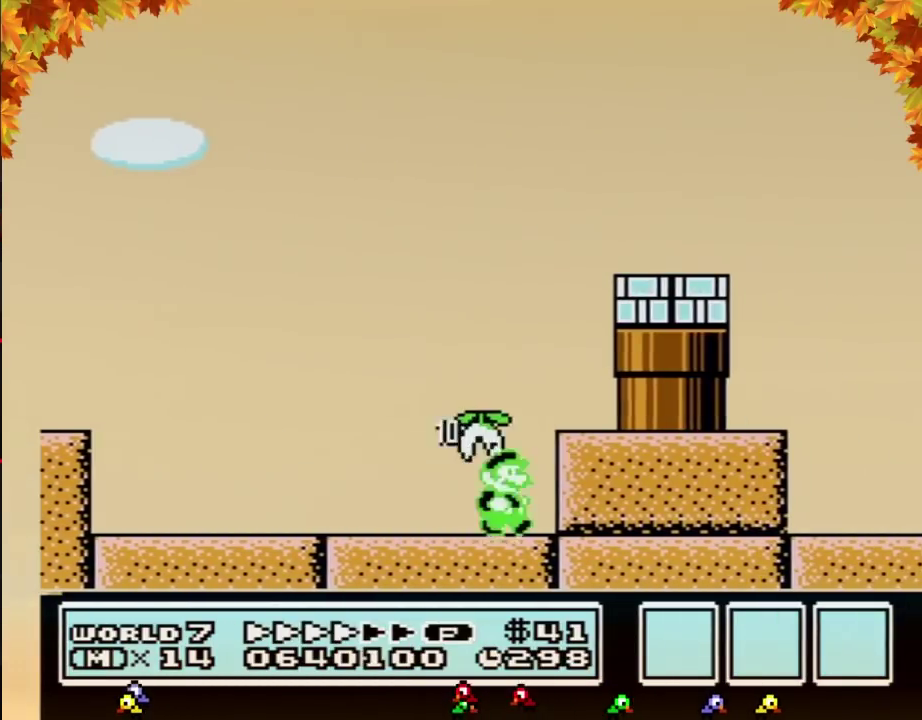
{"buttons": ["B", "DPAD_LEFT"], "events": [[200, "DPAD_LEFT", "down"], [200, "DPAD_RIGHT", "up"]]}
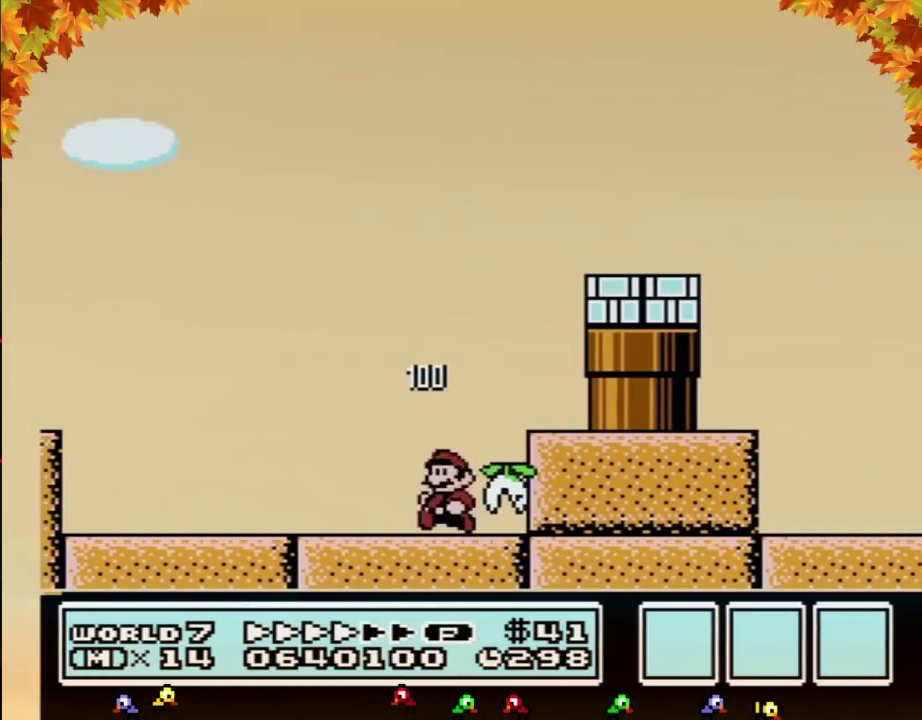
{"buttons": ["B", "DPAD_LEFT"], "events": []}
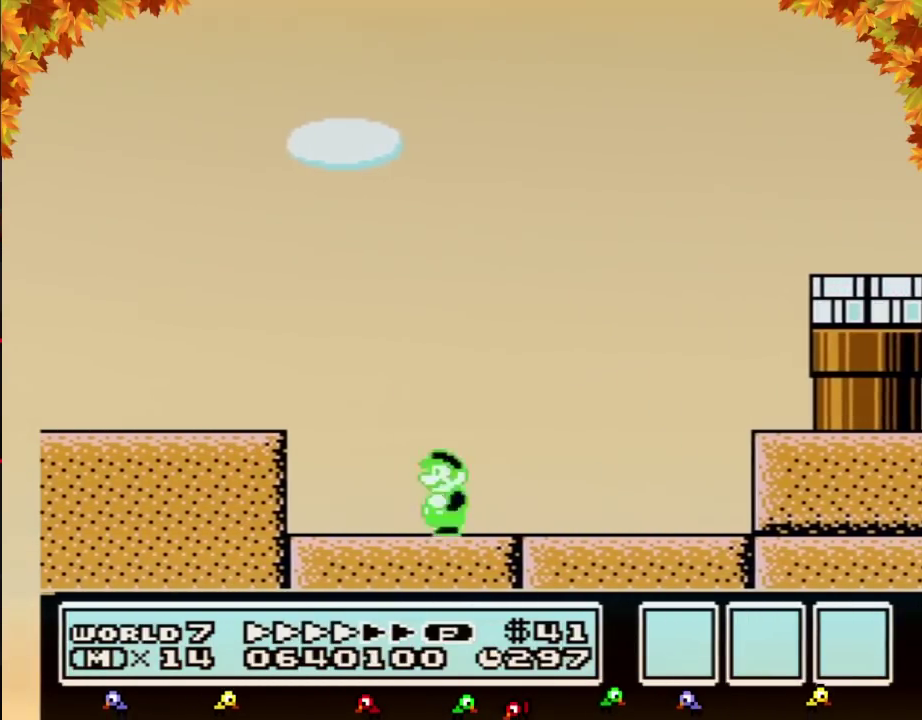
{"buttons": ["B", "DPAD_LEFT"], "events": [[167, "A", "down"], [233, "A", "up"]]}
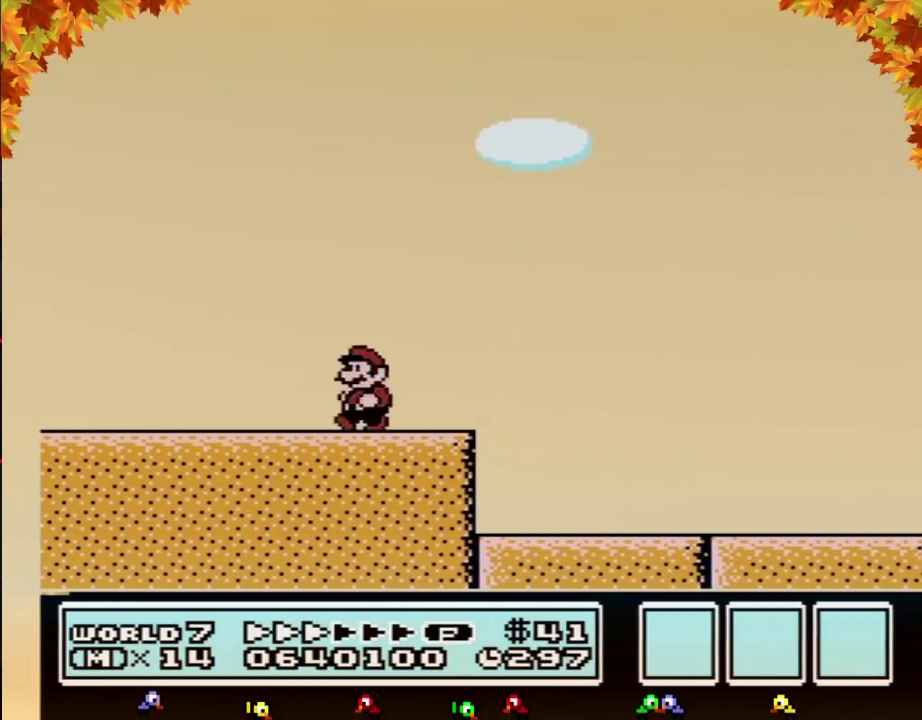
{"buttons": ["B", "DPAD_LEFT"], "events": []}
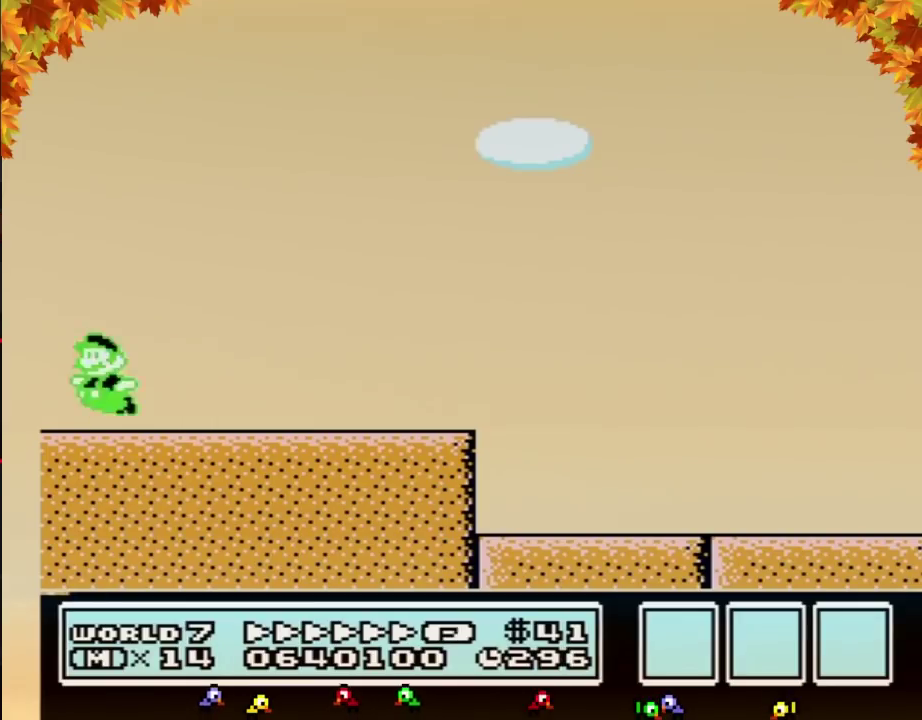
{"buttons": ["A", "B", "DPAD_RIGHT"], "events": [[83, "A", "down"], [150, "DPAD_LEFT", "up"], [150, "DPAD_RIGHT", "down"]]}
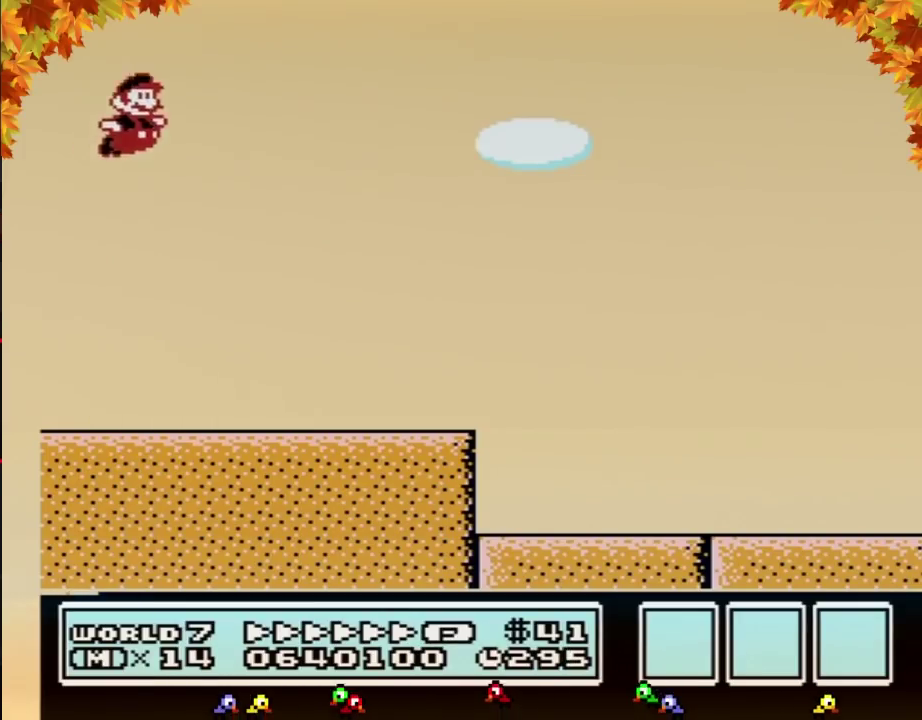
{"buttons": ["B", "DPAD_RIGHT"], "events": [[17, "A", "up"]]}
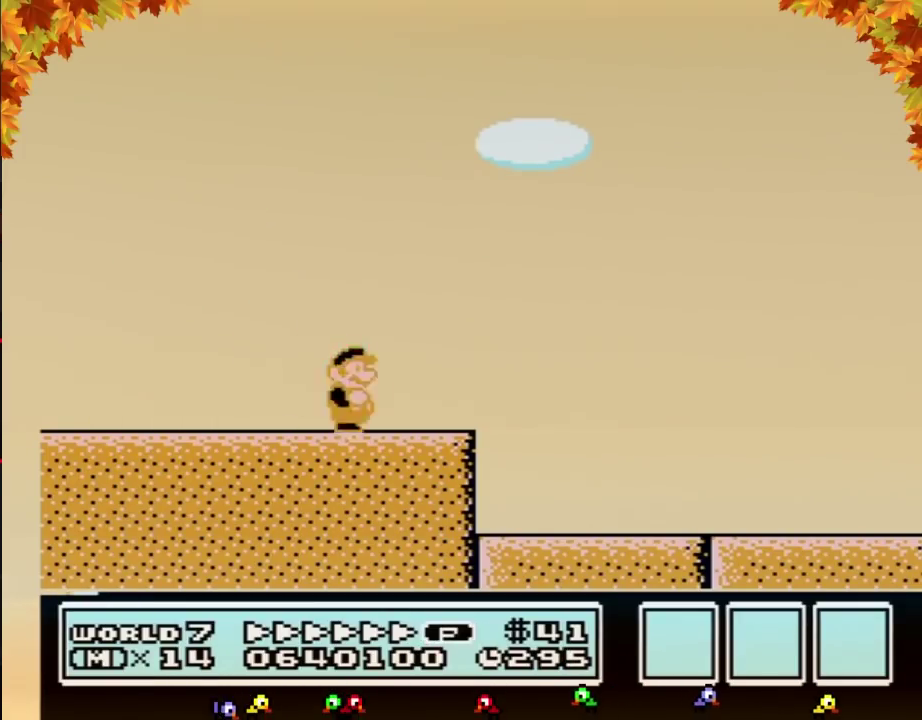
{"buttons": ["A", "B", "DPAD_RIGHT"], "events": [[300, "A", "down"]]}
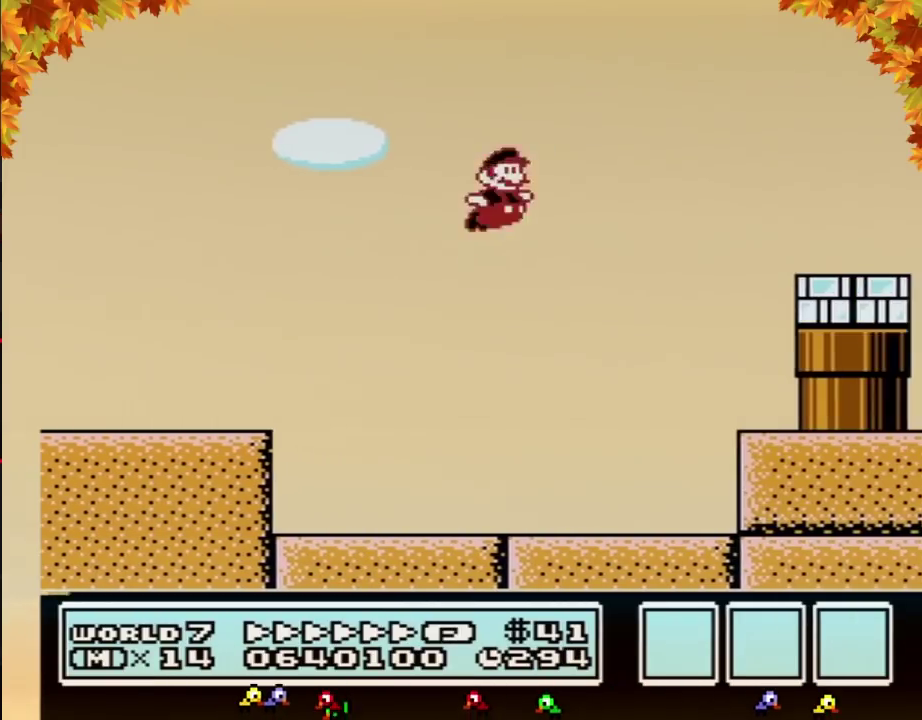
{"buttons": ["A", "B", "DPAD_RIGHT"], "events": []}
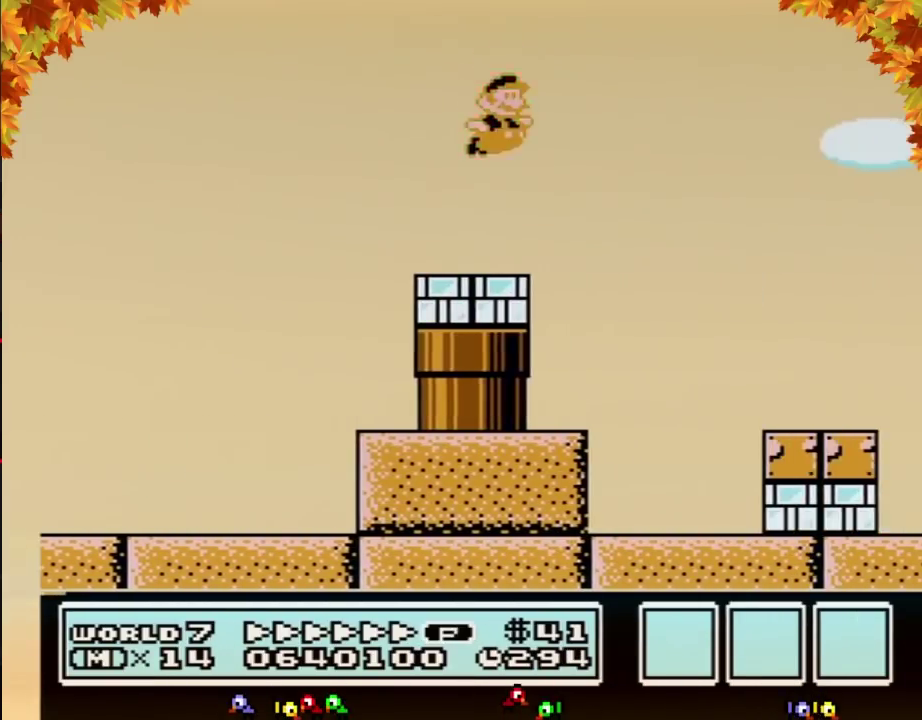
{"buttons": ["B", "DPAD_RIGHT"], "events": [[333, "A", "up"]]}
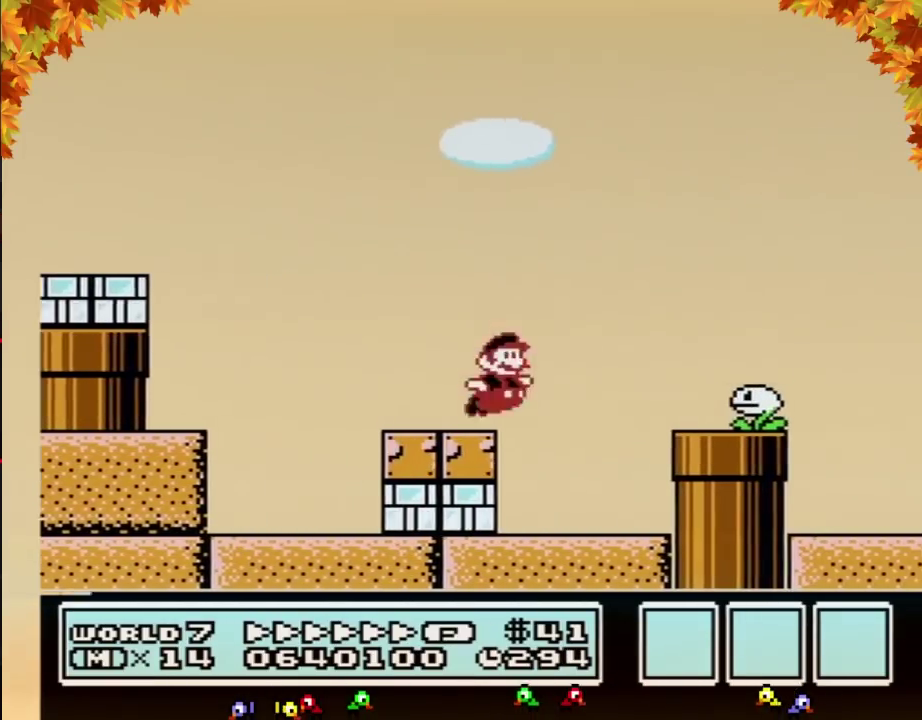
{"buttons": ["A", "B", "DPAD_RIGHT"], "events": [[83, "A", "down"]]}
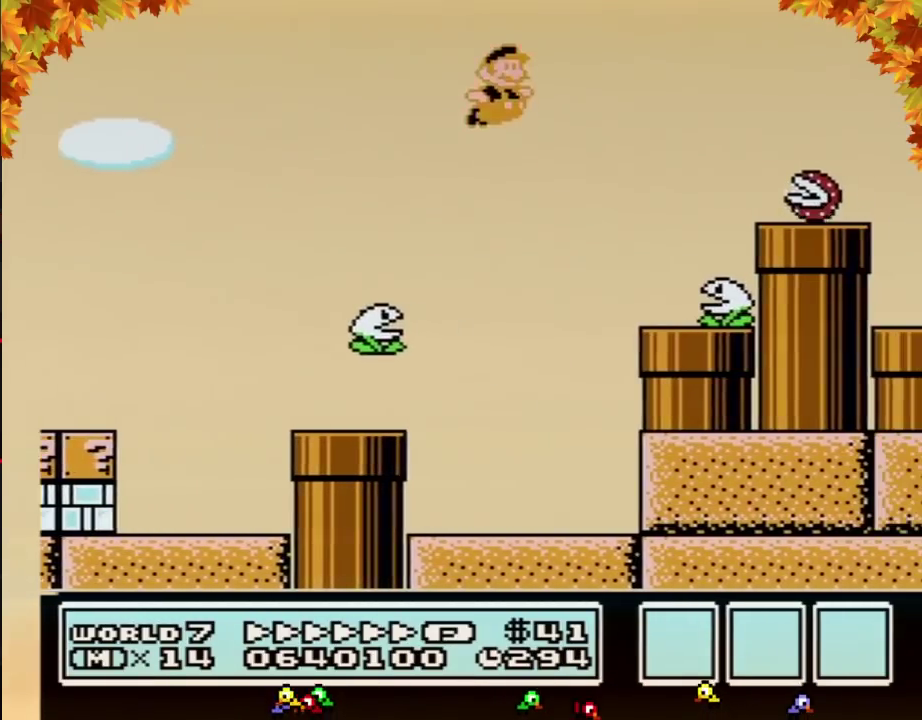
{"buttons": ["B", "DPAD_RIGHT"], "events": [[367, "A", "up"]]}
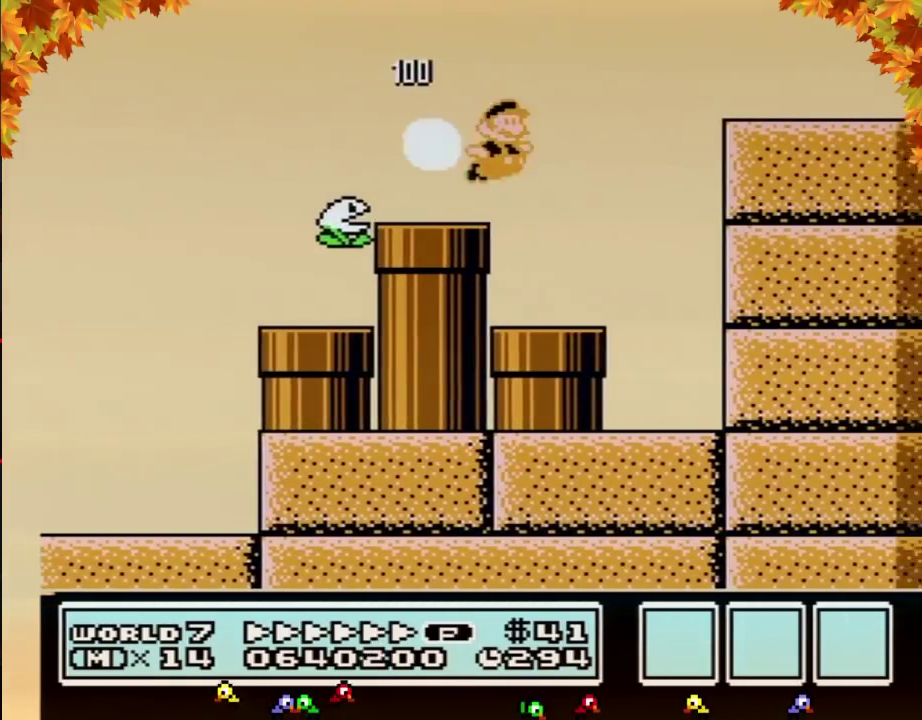
{"buttons": ["A", "B", "DPAD_RIGHT"], "events": [[50, "A", "down"], [150, "A", "up"], [483, "A", "down"]]}
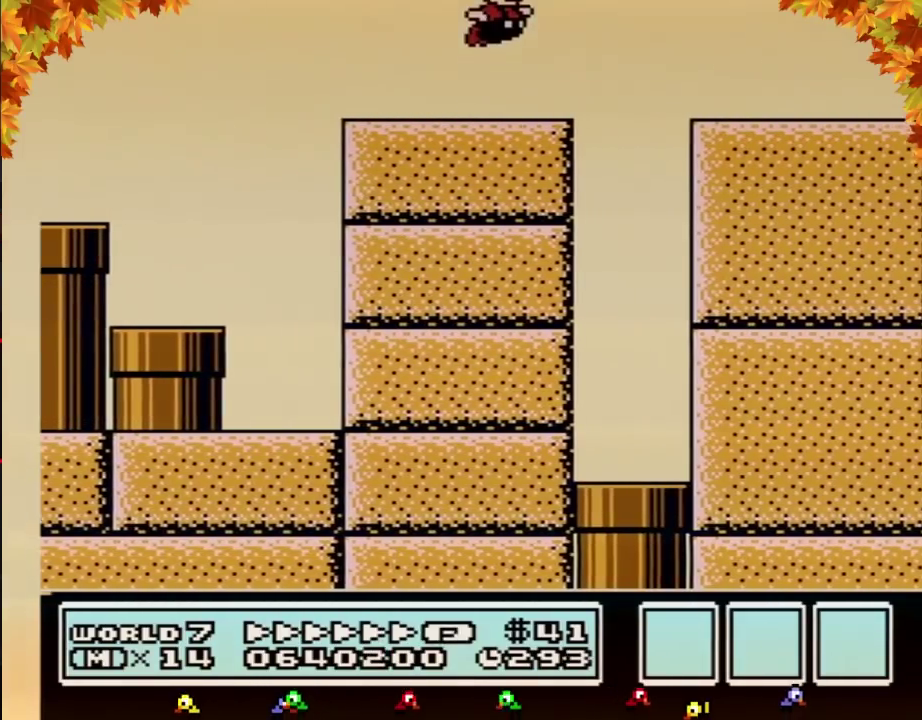
{"buttons": ["B", "DPAD_RIGHT"], "events": [[83, "A", "up"]]}
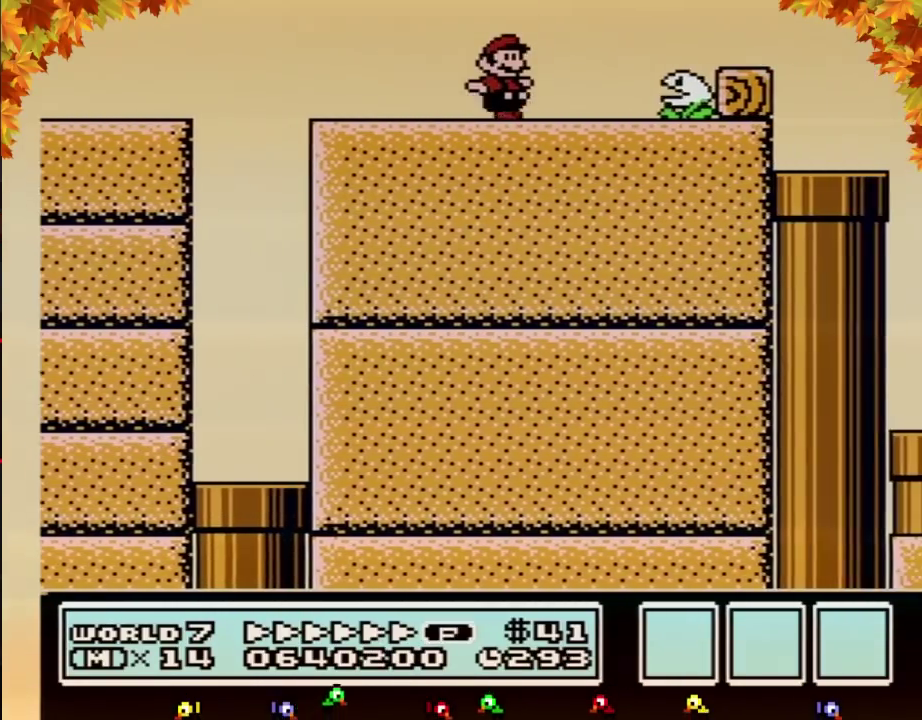
{"buttons": ["A", "B", "DPAD_RIGHT"], "events": [[150, "A", "down"]]}
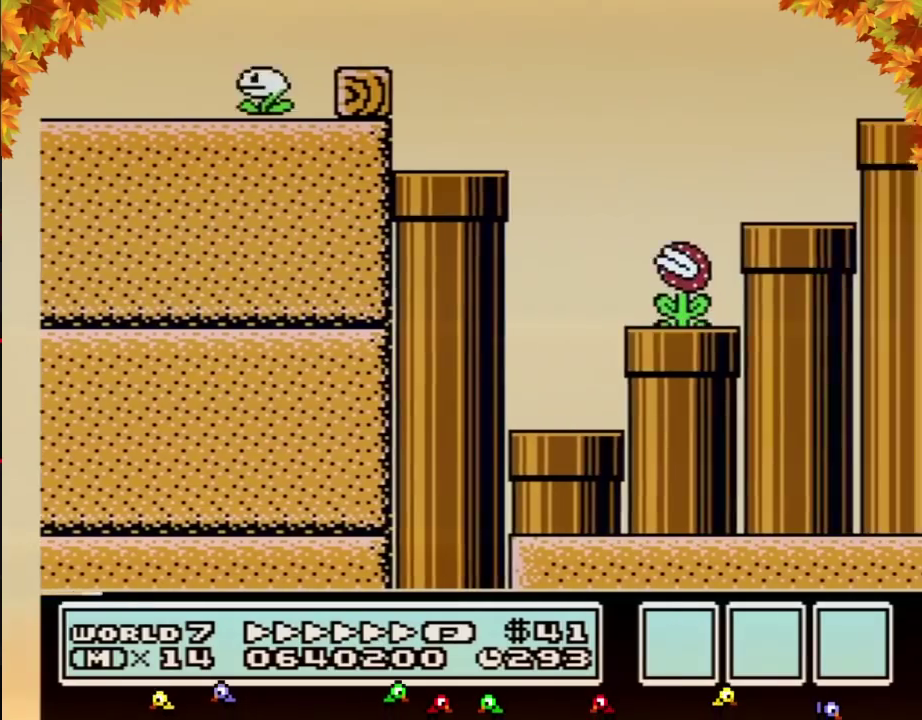
{"buttons": ["B", "DPAD_RIGHT"], "events": [[17, "A", "up"]]}
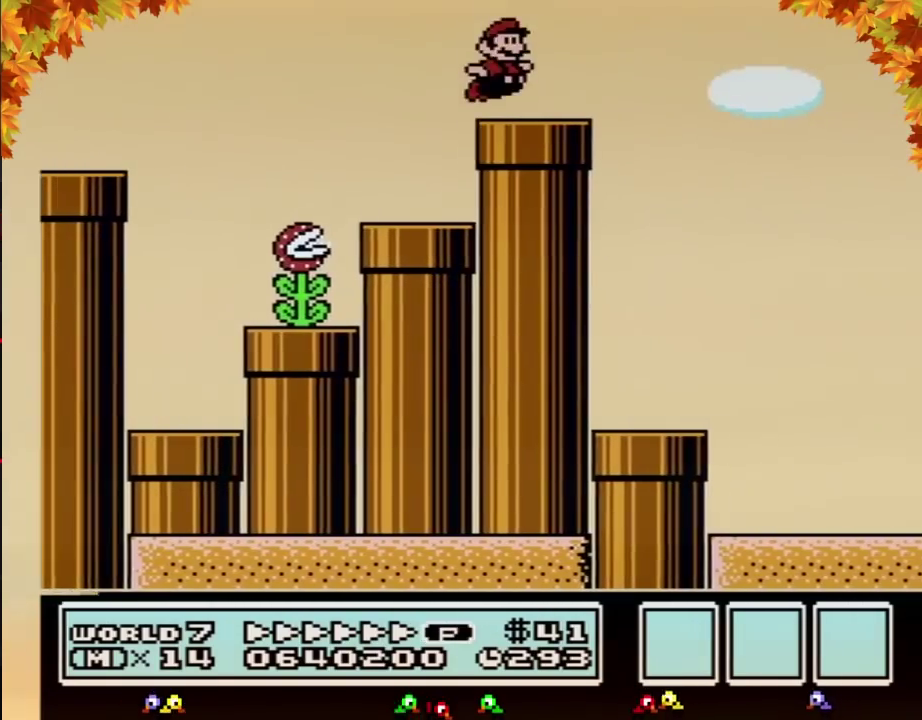
{"buttons": ["A", "B", "DPAD_RIGHT"], "events": [[167, "A", "down"]]}
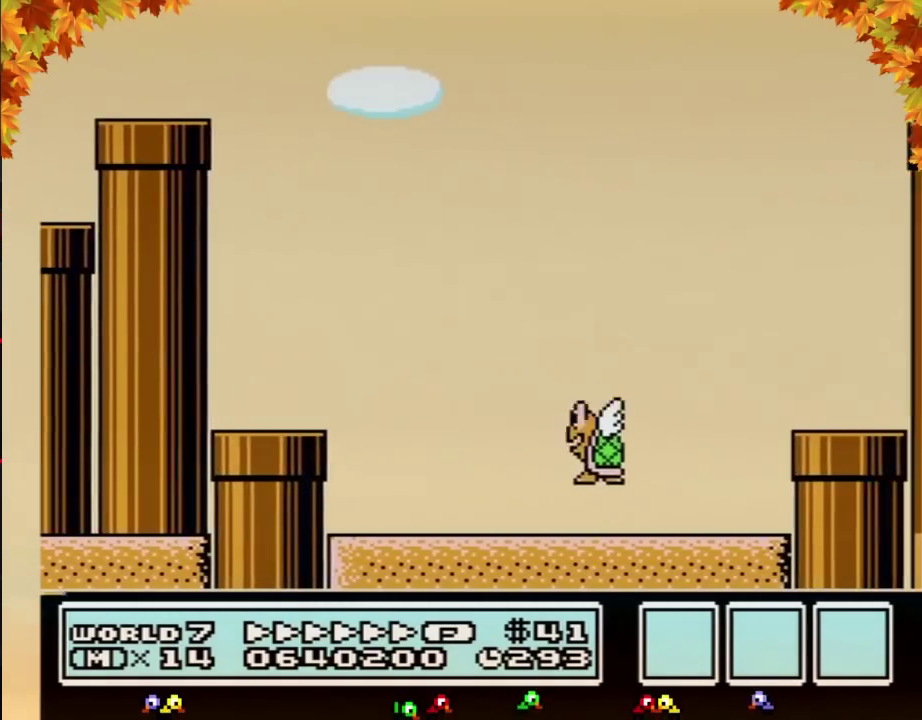
{"buttons": ["A", "B", "DPAD_RIGHT"], "events": []}